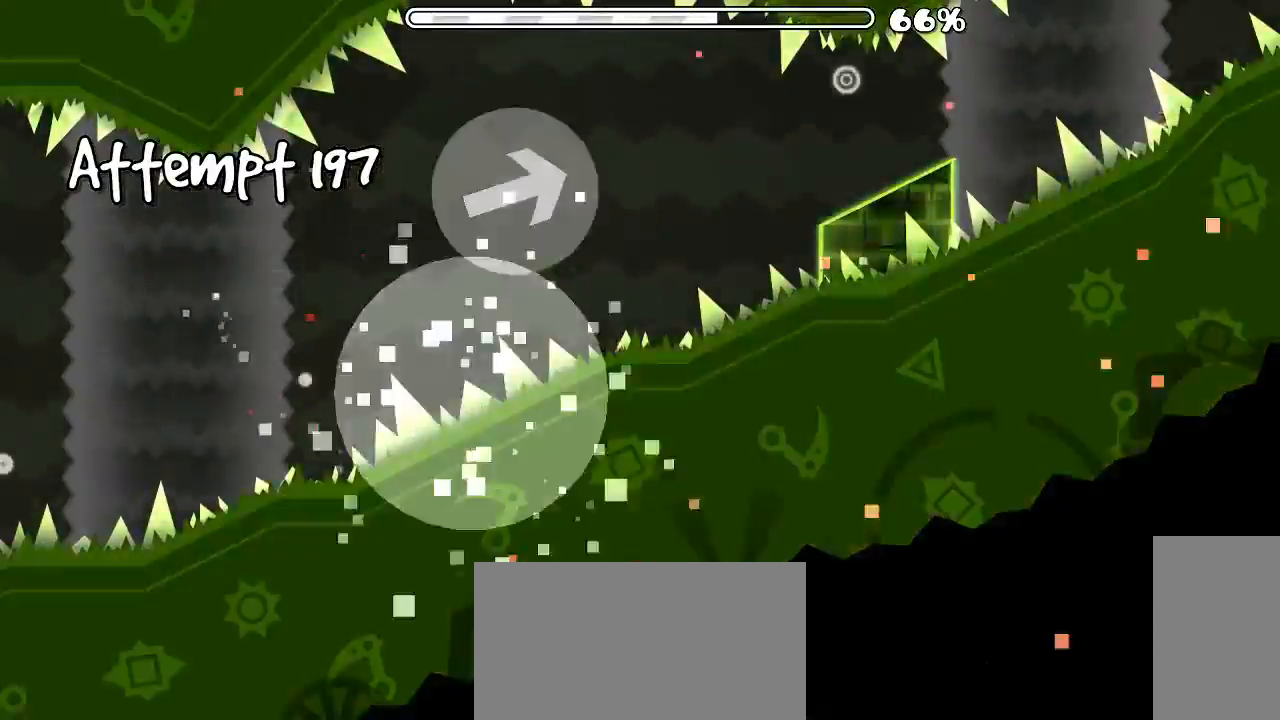
Gameplay with keyboard and mouse; each line is a JSON object with the keys and mouse buttons held at the frame after it. "events" lists presses ("down") and releases ("up") of "x", "z", "mouse_left", "mouse_wheel", "mouse_right", "mouse_mb4" and "mouse_mb5" between this image and that frame as [ms after this image, input, new state], when the widget could be followed in between. "mouse_left", "mouse_wheel", "mouse_right", "mouse_mb4", "mouse_mb5" = the "left", "wheel", "right", "mb4", "mb5" buttons of the "mouse" list. No other keys are recorded. "wheel" means that the mouse wheel is clicked or scrolled. Mouse movement is not recorded.
{"keys": [], "mouse": [], "events": [[66, "mouse_left", "up"]]}
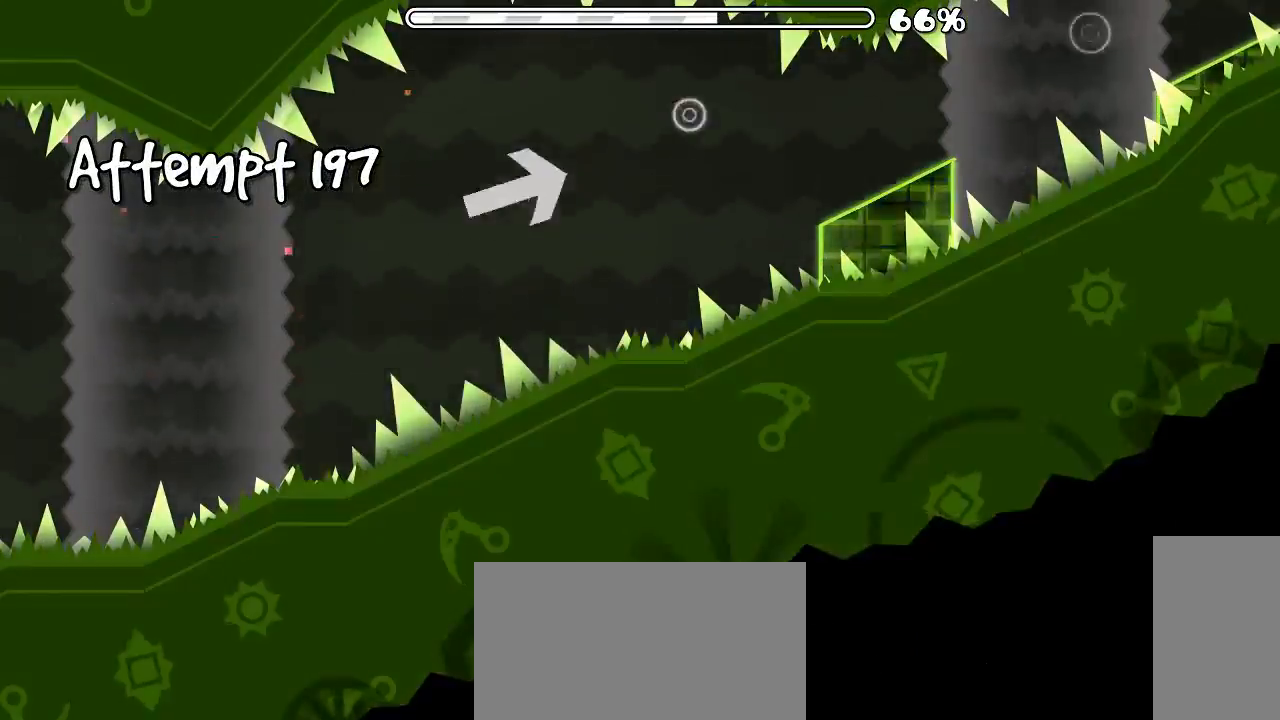
{"keys": [], "mouse": [], "events": []}
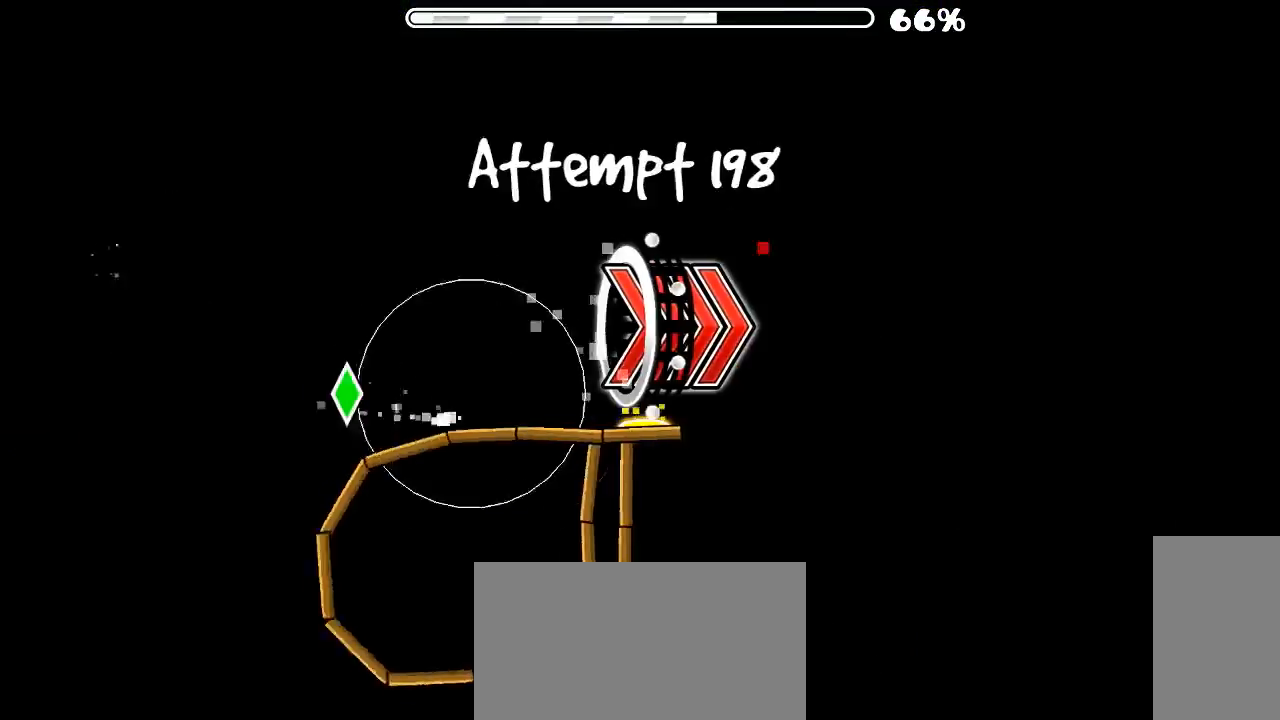
{"keys": [], "mouse": []}
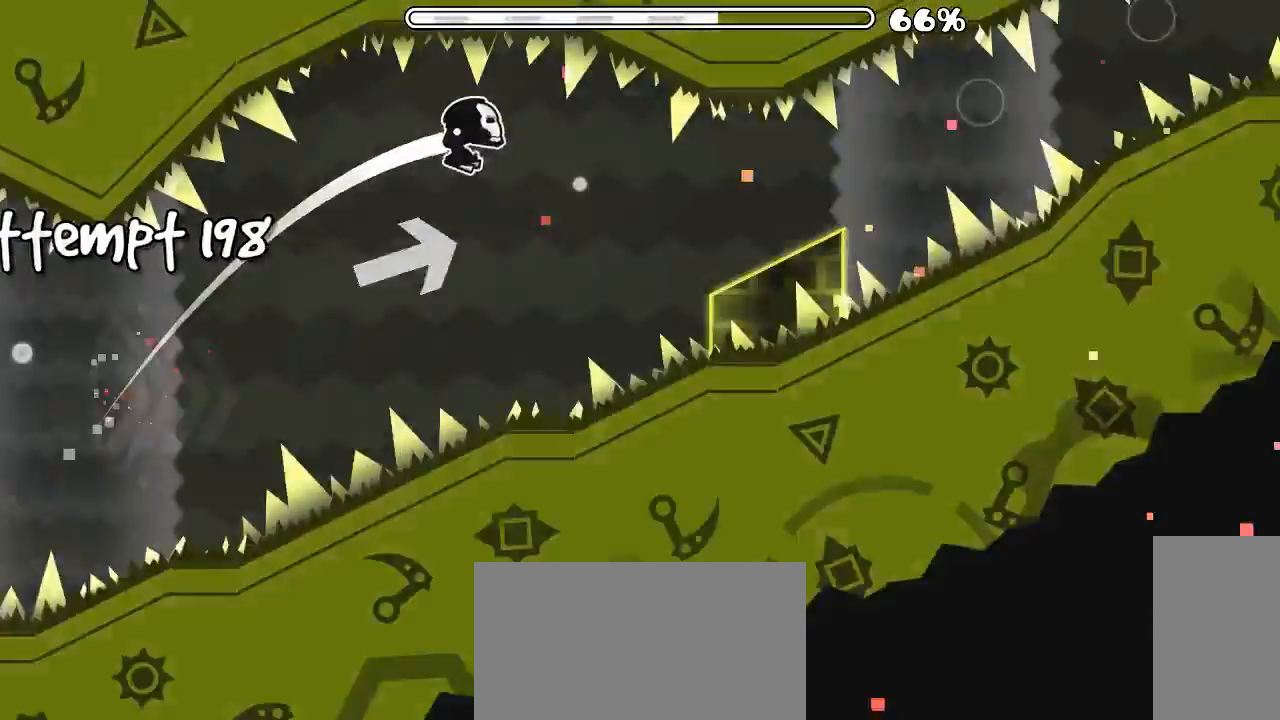
{"keys": [], "mouse": ["left"], "events": [[166, "mouse_left", "down"], [366, "mouse_left", "up"], [500, "mouse_left", "down"]]}
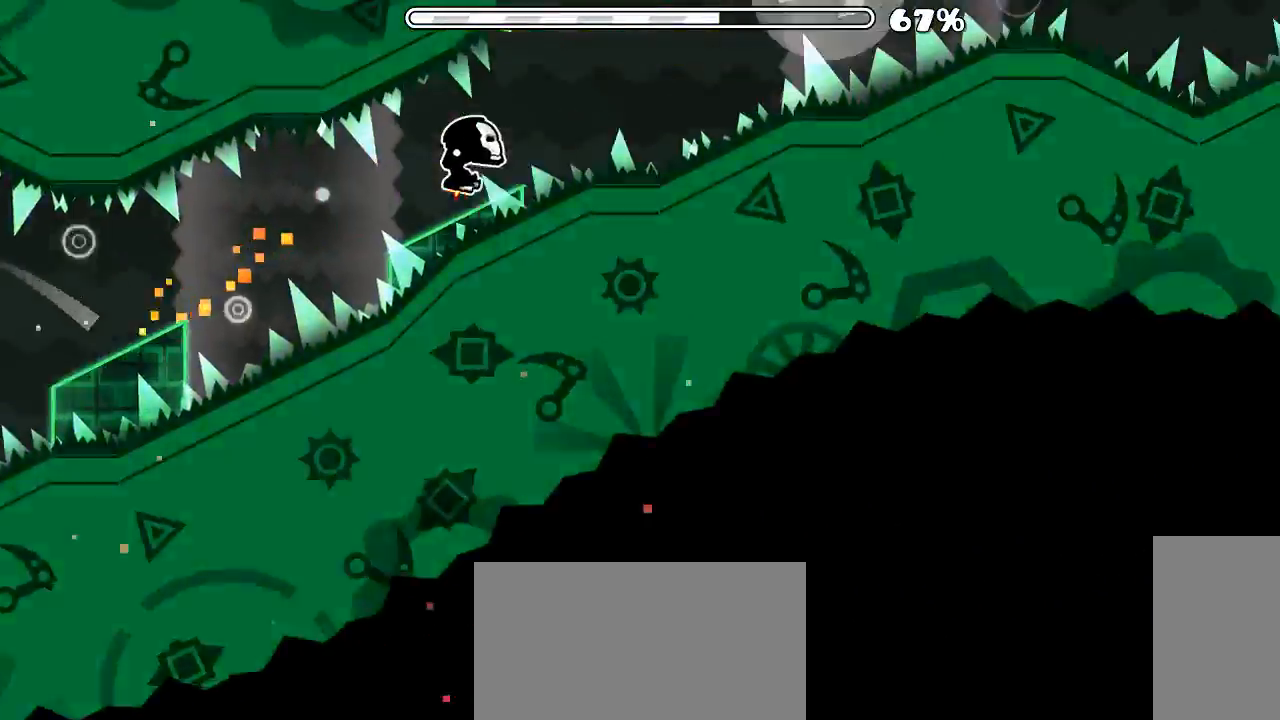
{"keys": [], "mouse": [], "events": [[200, "mouse_left", "up"]]}
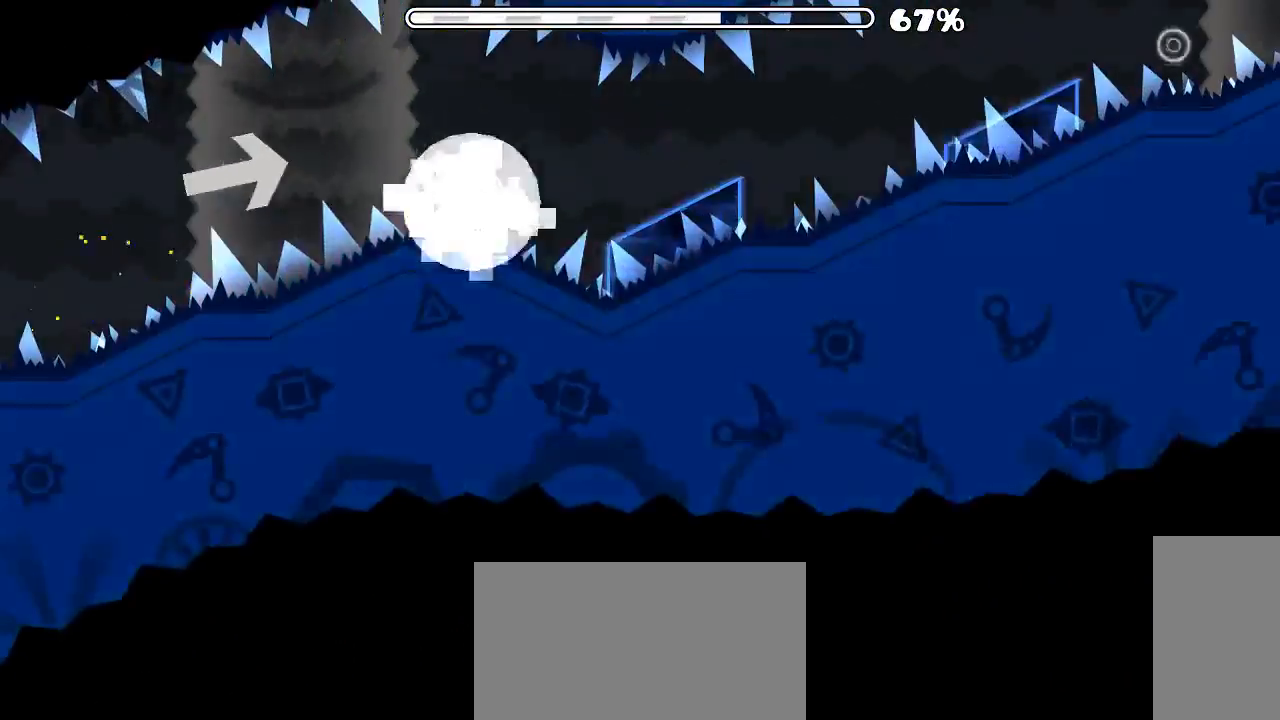
{"keys": [], "mouse": [], "events": []}
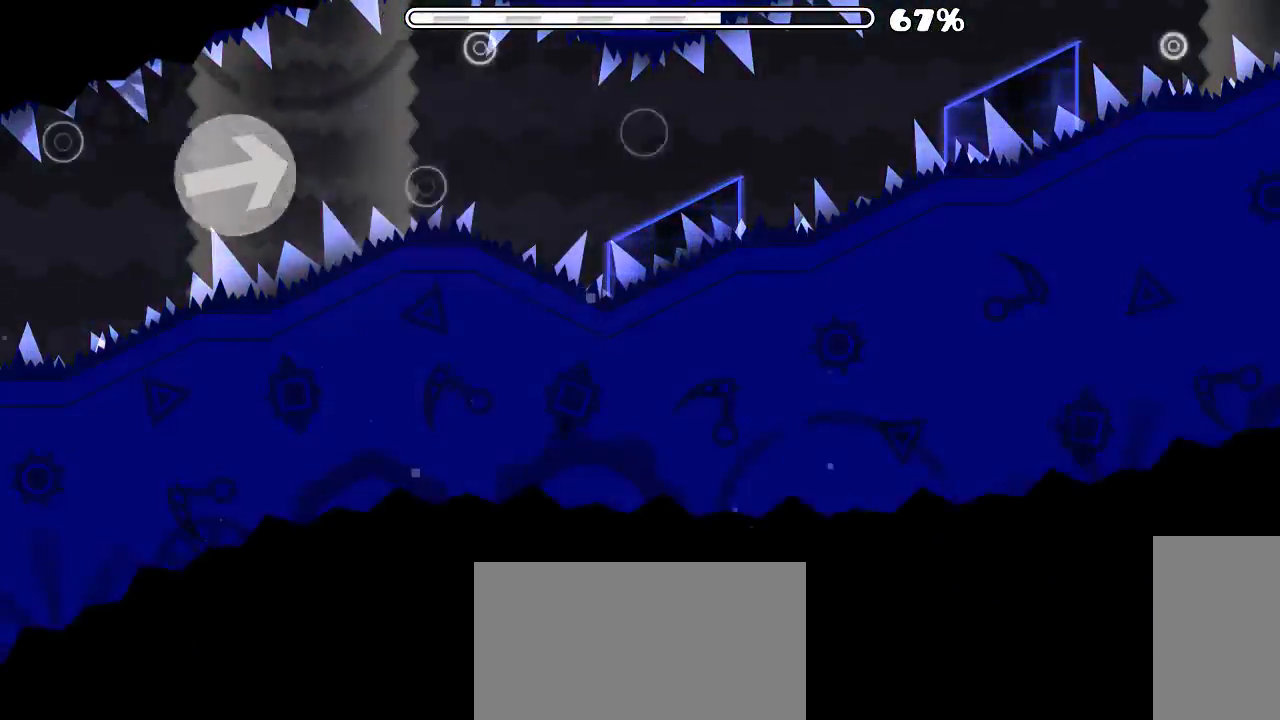
{"keys": [], "mouse": [], "events": []}
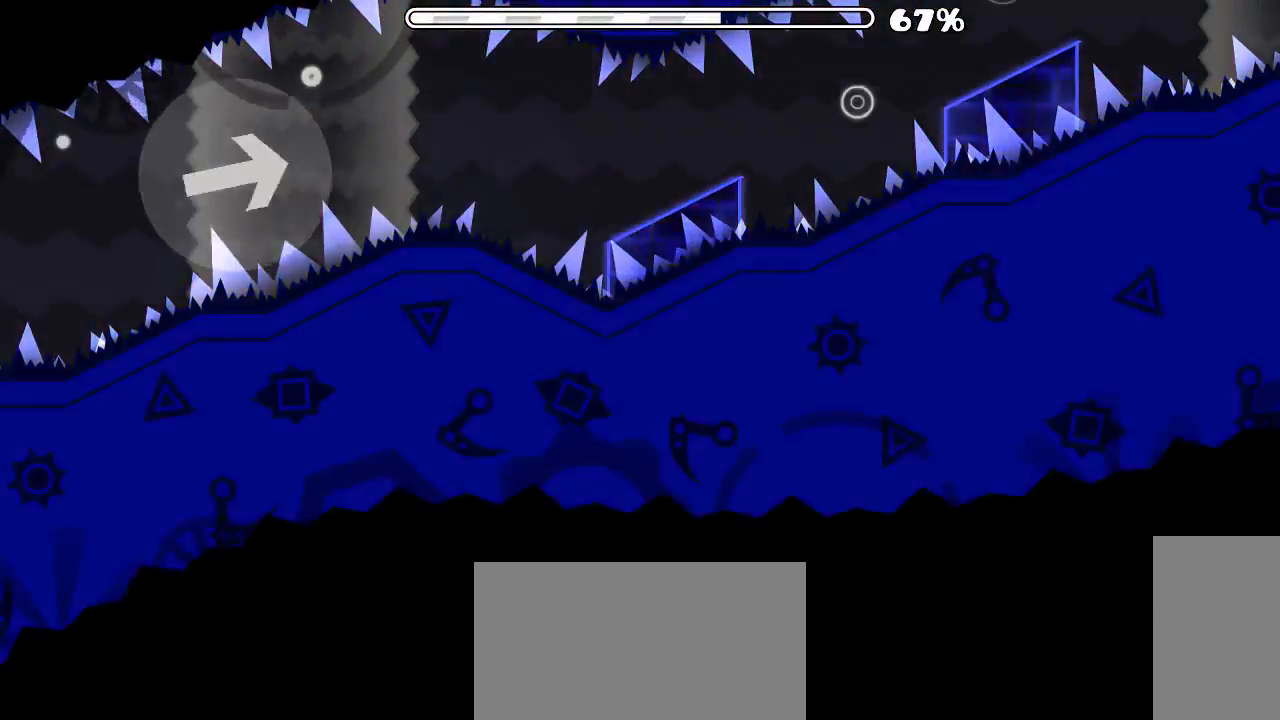
{"keys": [], "mouse": []}
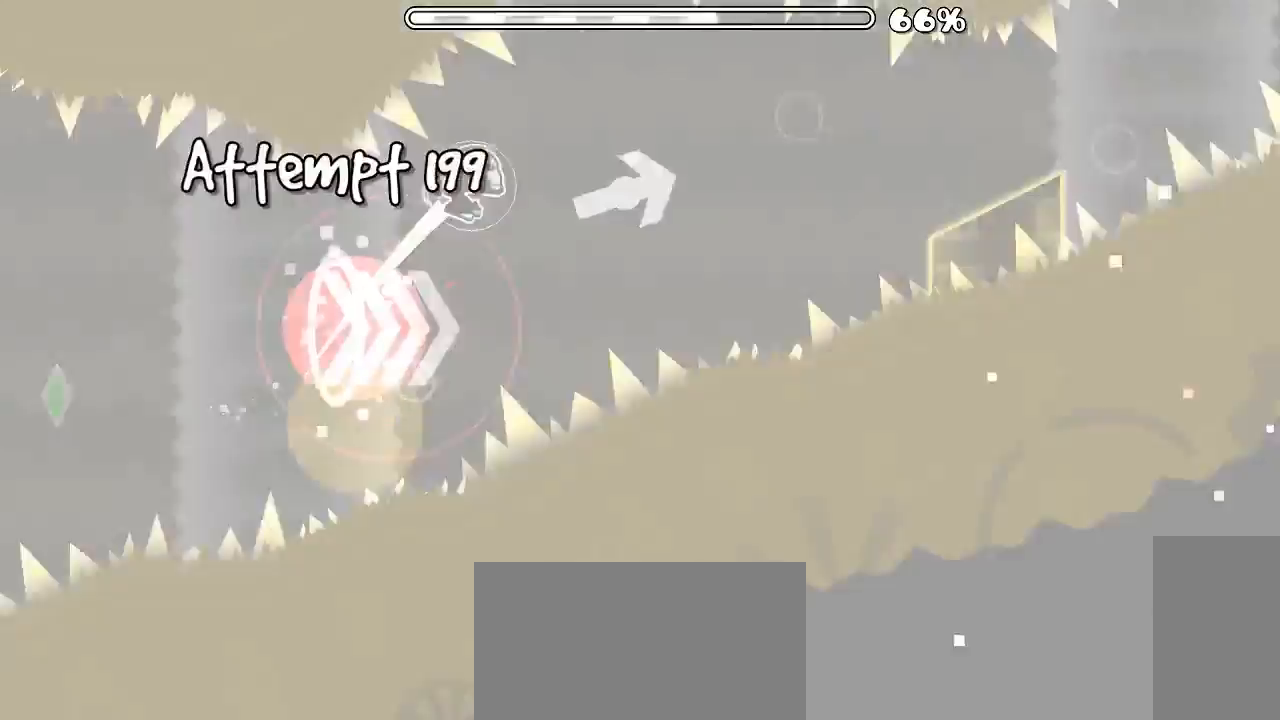
{"keys": [], "mouse": ["left"], "events": [[300, "mouse_left", "down"]]}
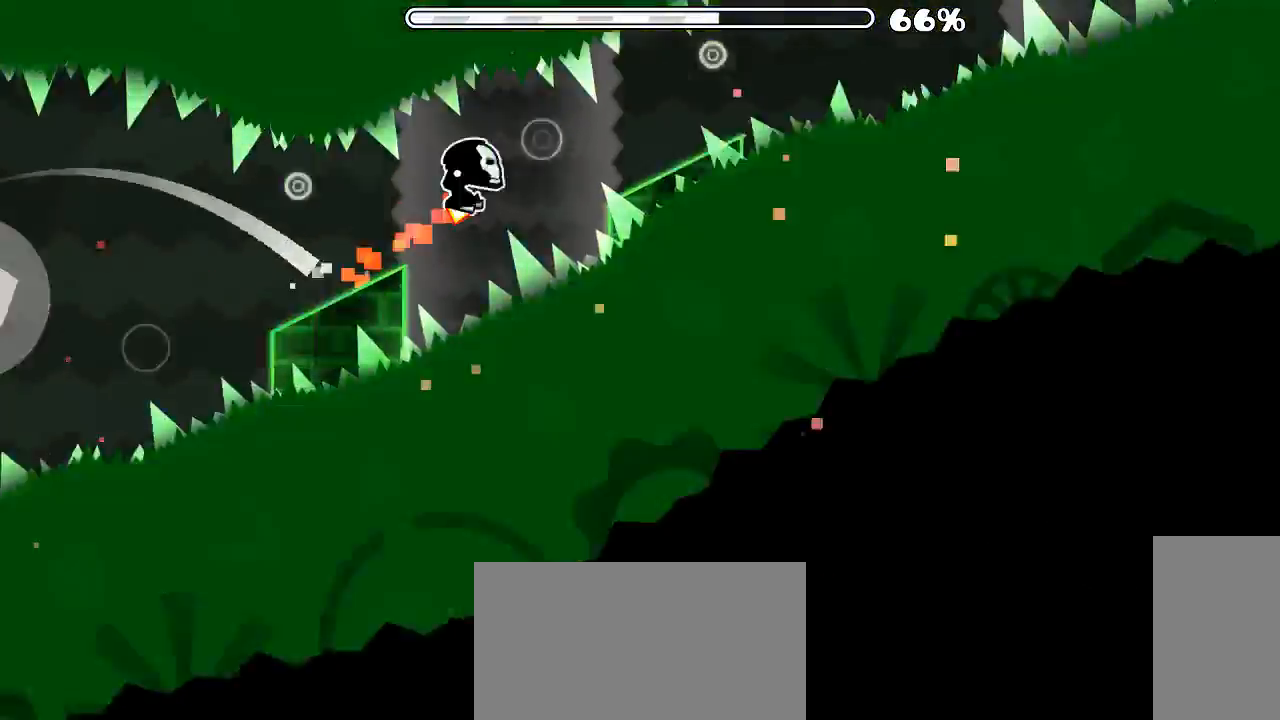
{"keys": [], "mouse": [], "events": [[66, "mouse_left", "up"], [133, "mouse_left", "down"], [433, "mouse_left", "up"]]}
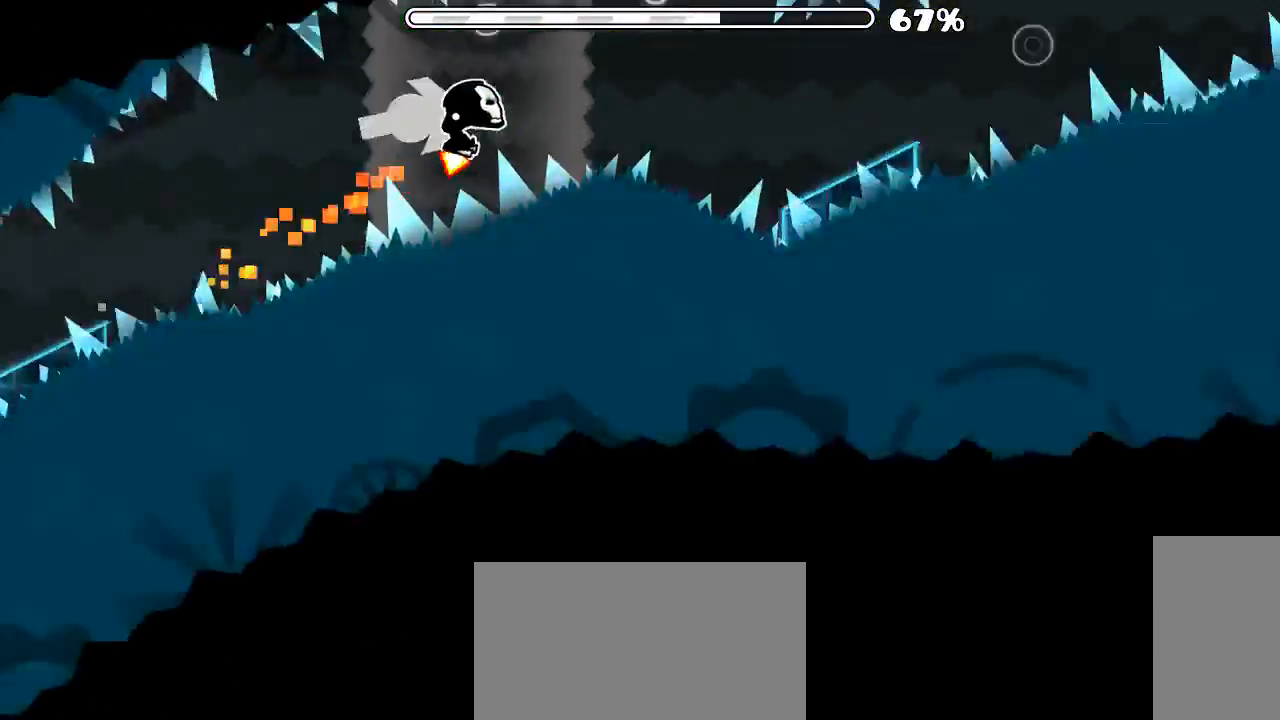
{"keys": [], "mouse": [], "events": []}
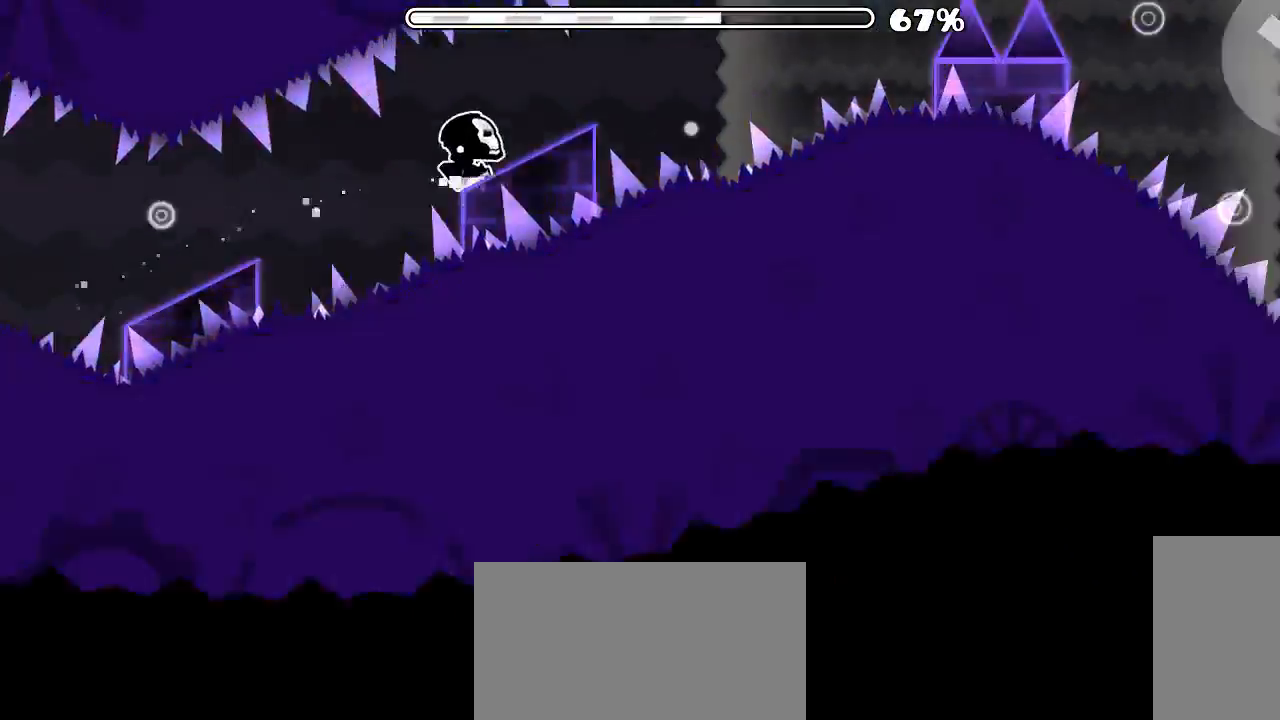
{"keys": [], "mouse": [], "events": [[66, "mouse_left", "down"], [233, "mouse_left", "up"]]}
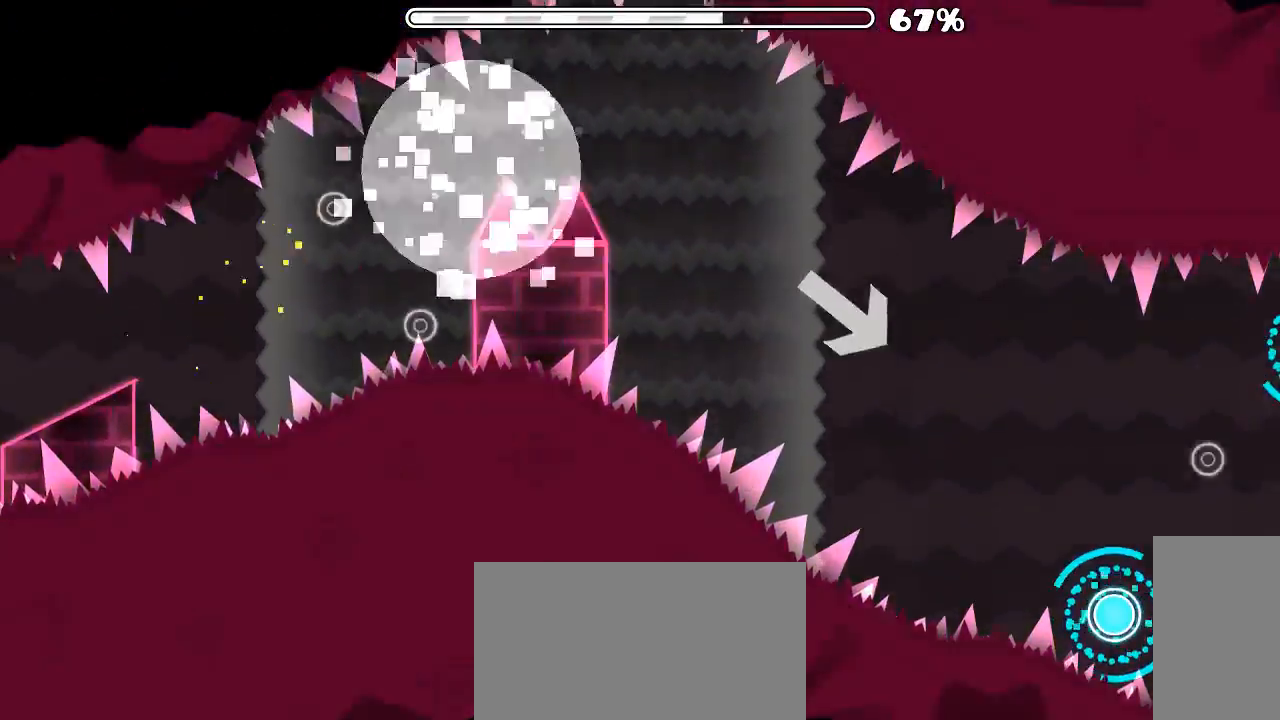
{"keys": [], "mouse": []}
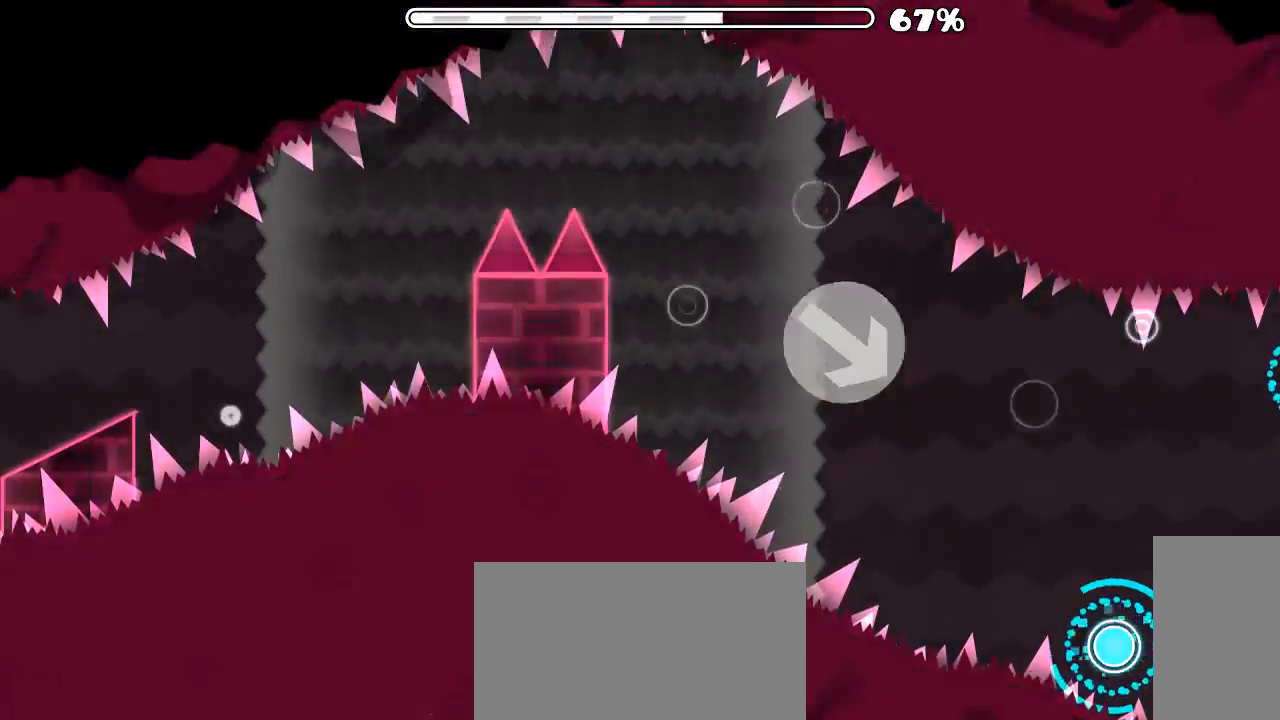
{"keys": [], "mouse": []}
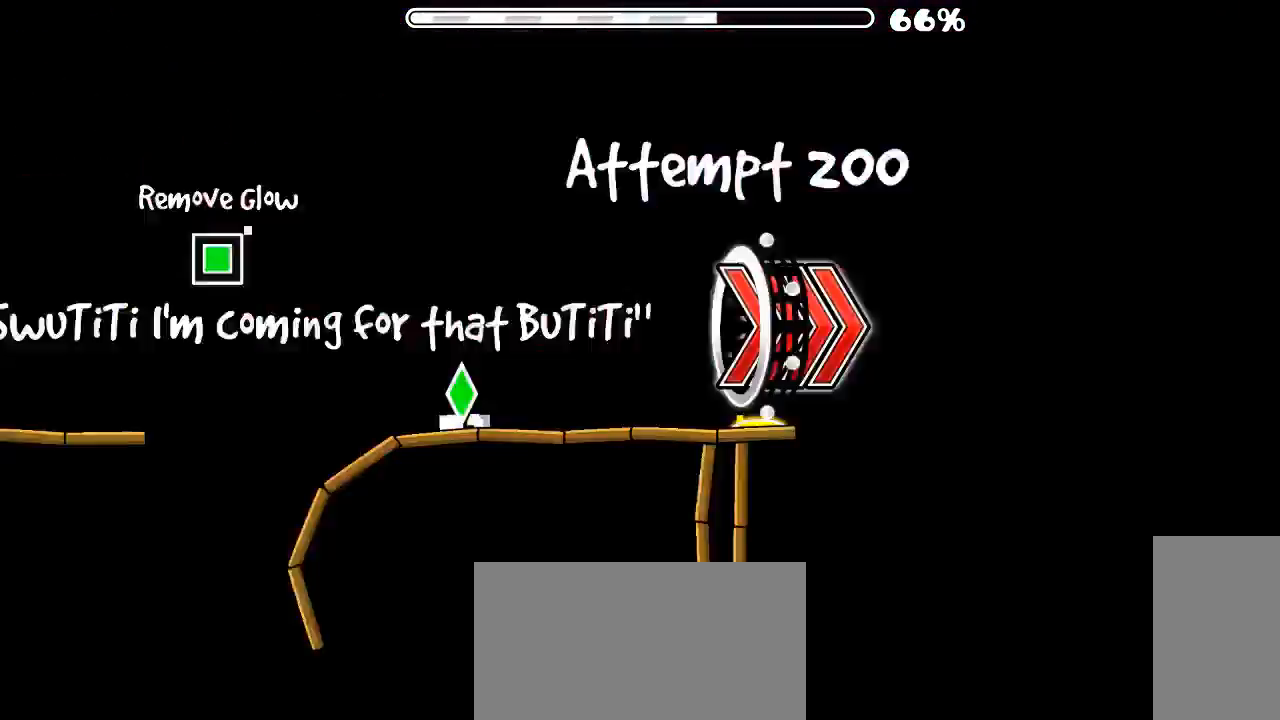
{"keys": [], "mouse": []}
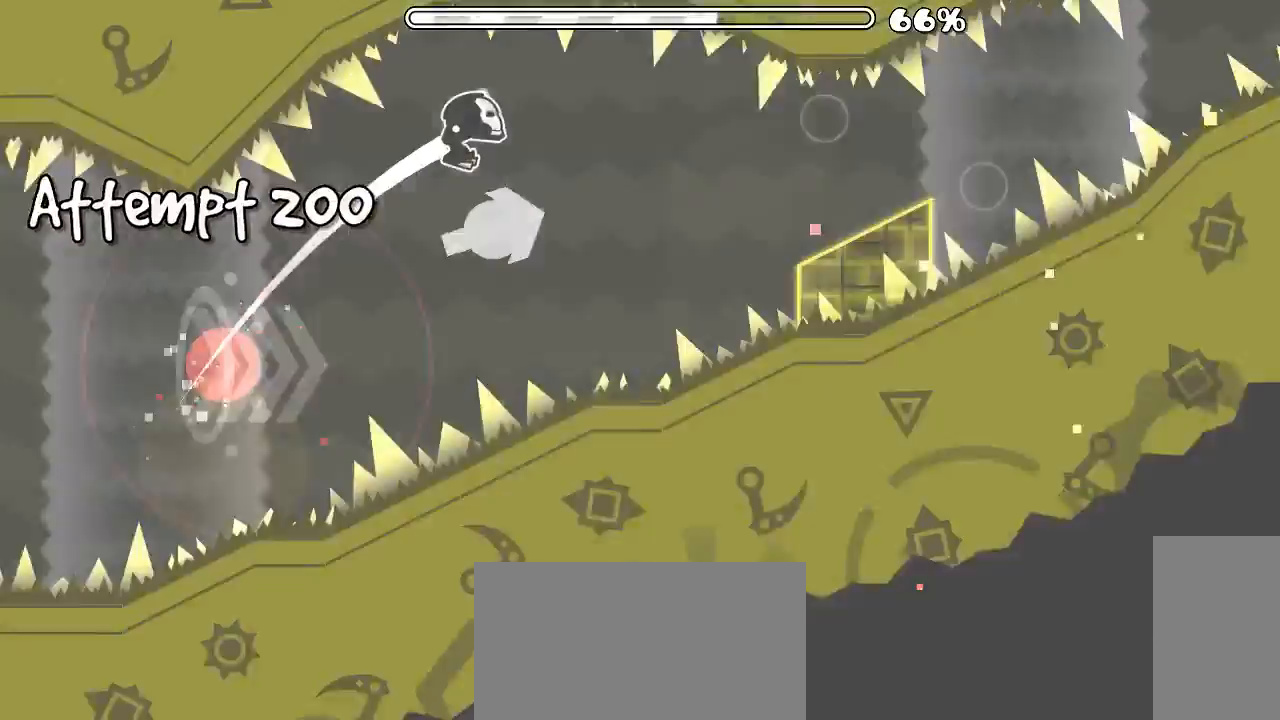
{"keys": [], "mouse": [], "events": []}
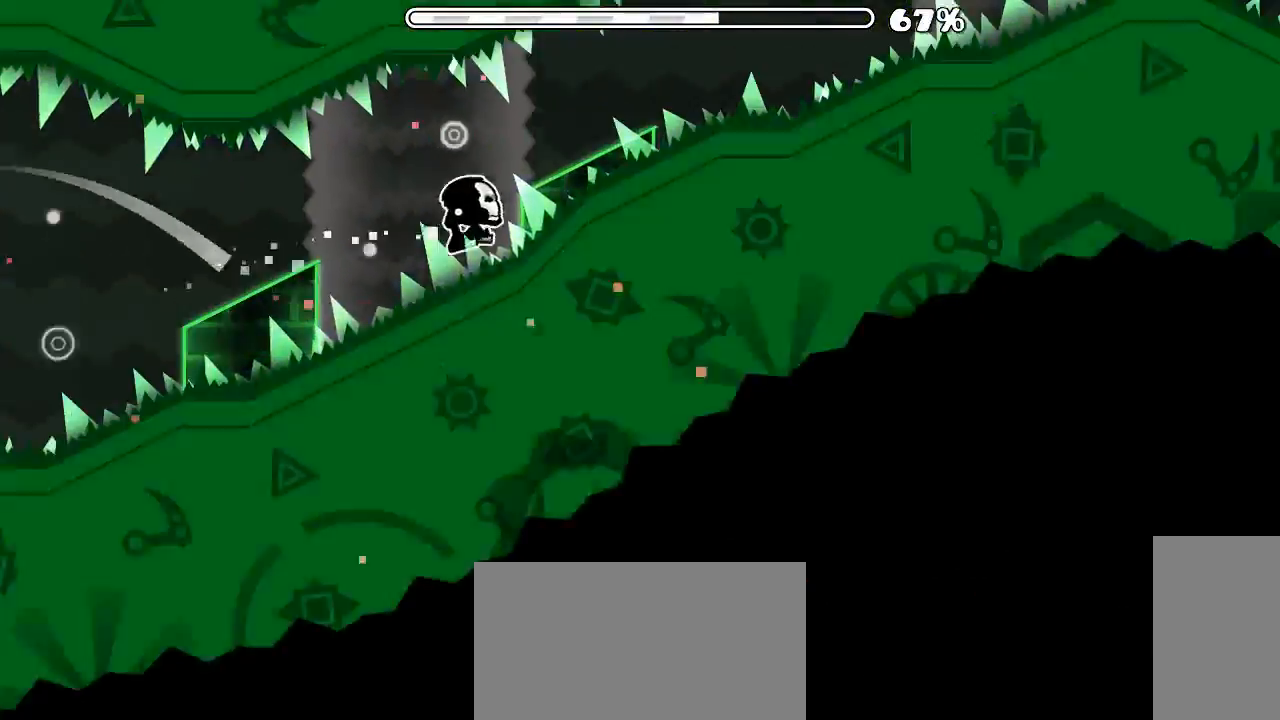
{"keys": [], "mouse": [], "events": [[66, "mouse_left", "down"], [300, "mouse_left", "up"]]}
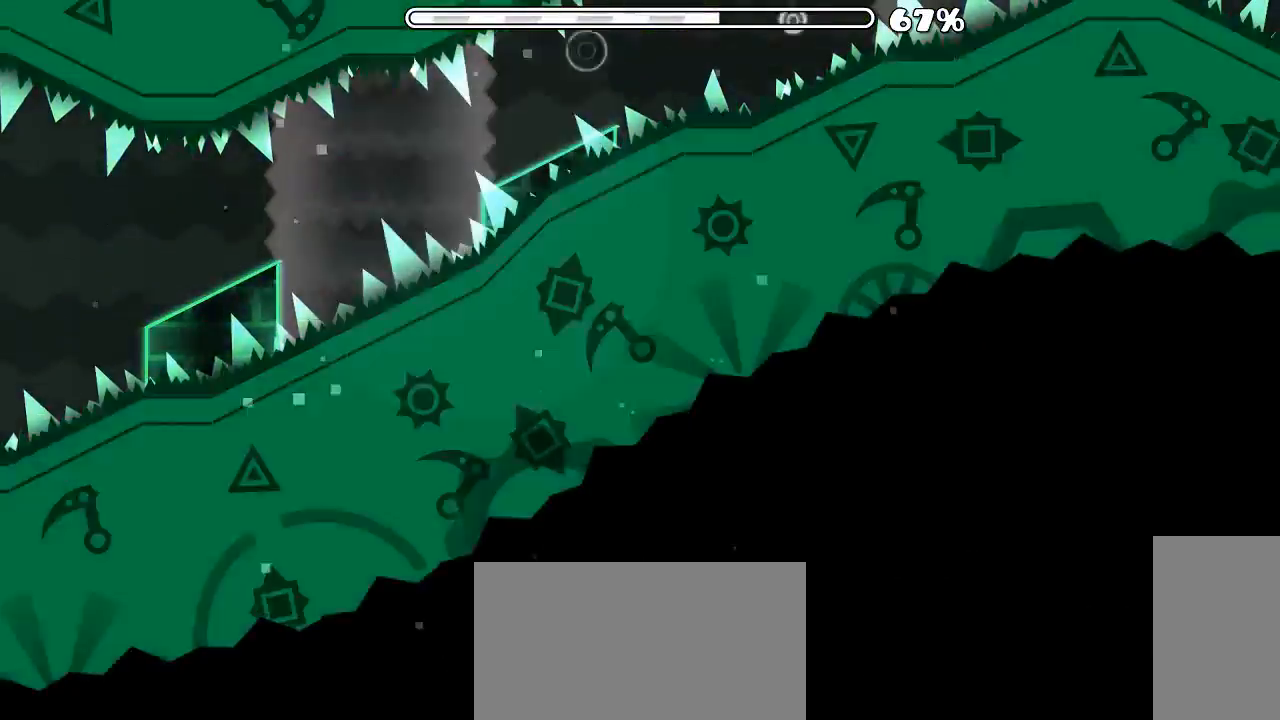
{"keys": [], "mouse": [], "events": []}
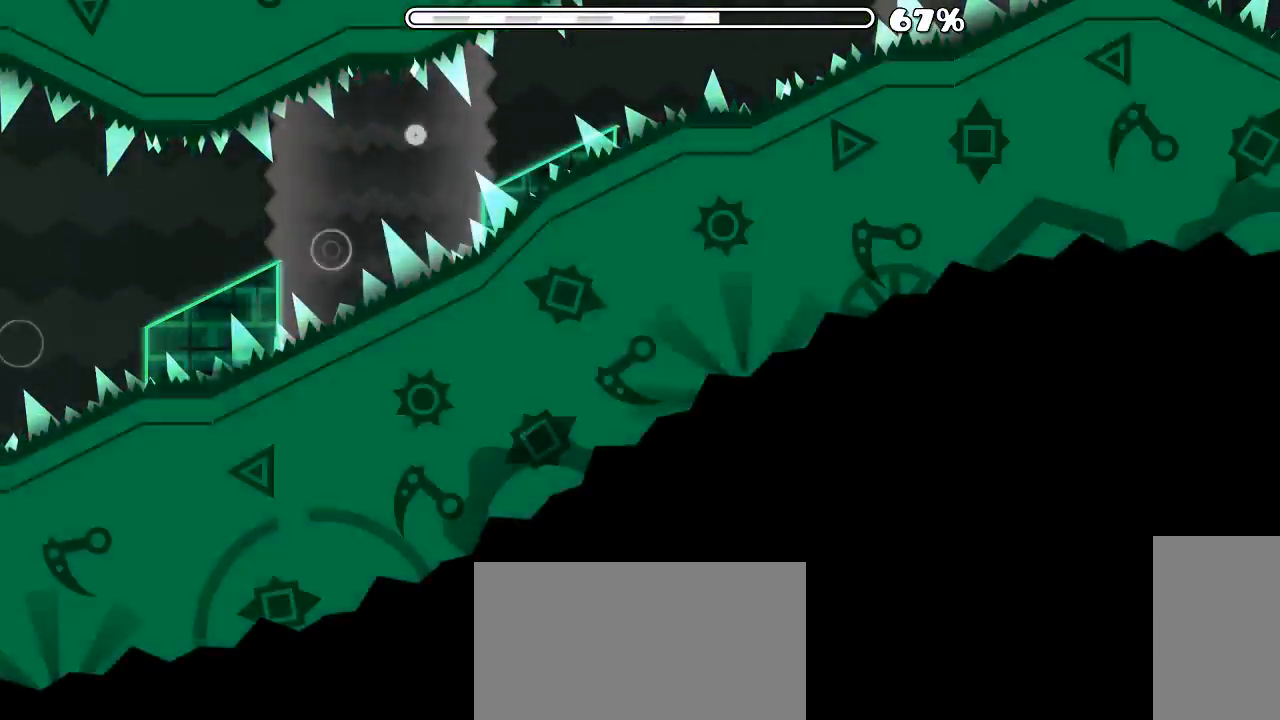
{"keys": [], "mouse": []}
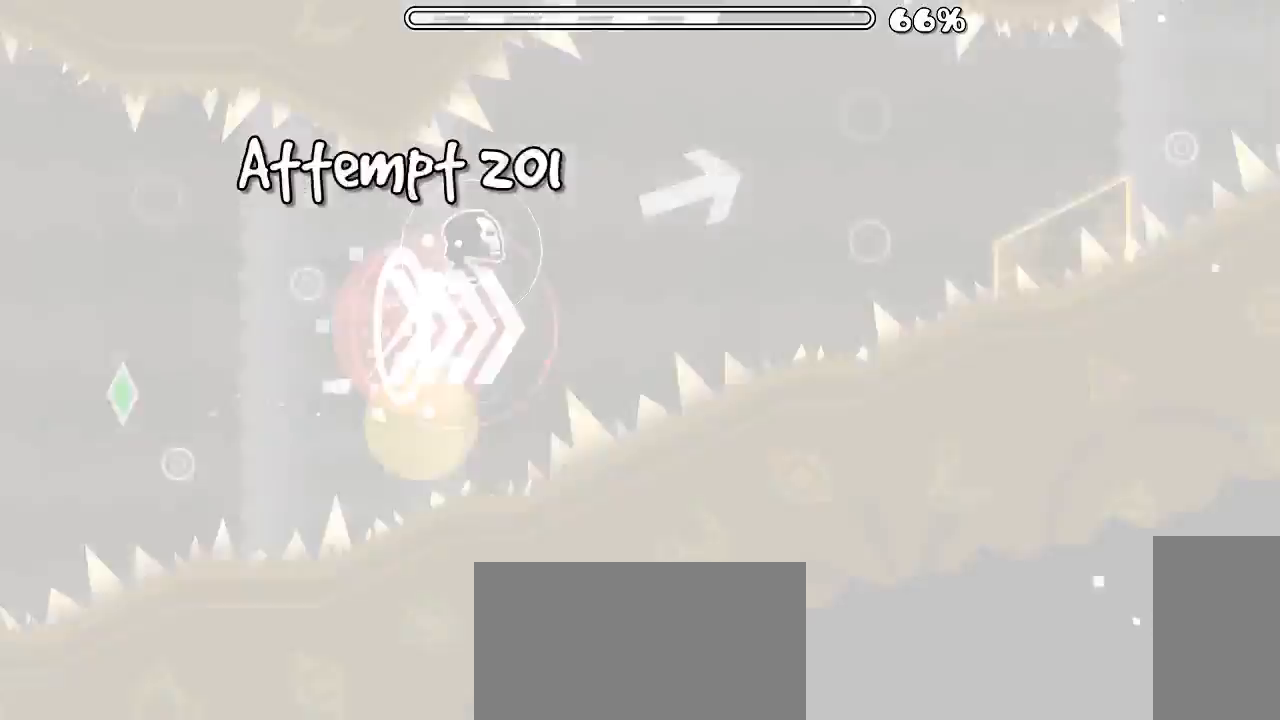
{"keys": [], "mouse": ["left"], "events": [[400, "mouse_left", "down"]]}
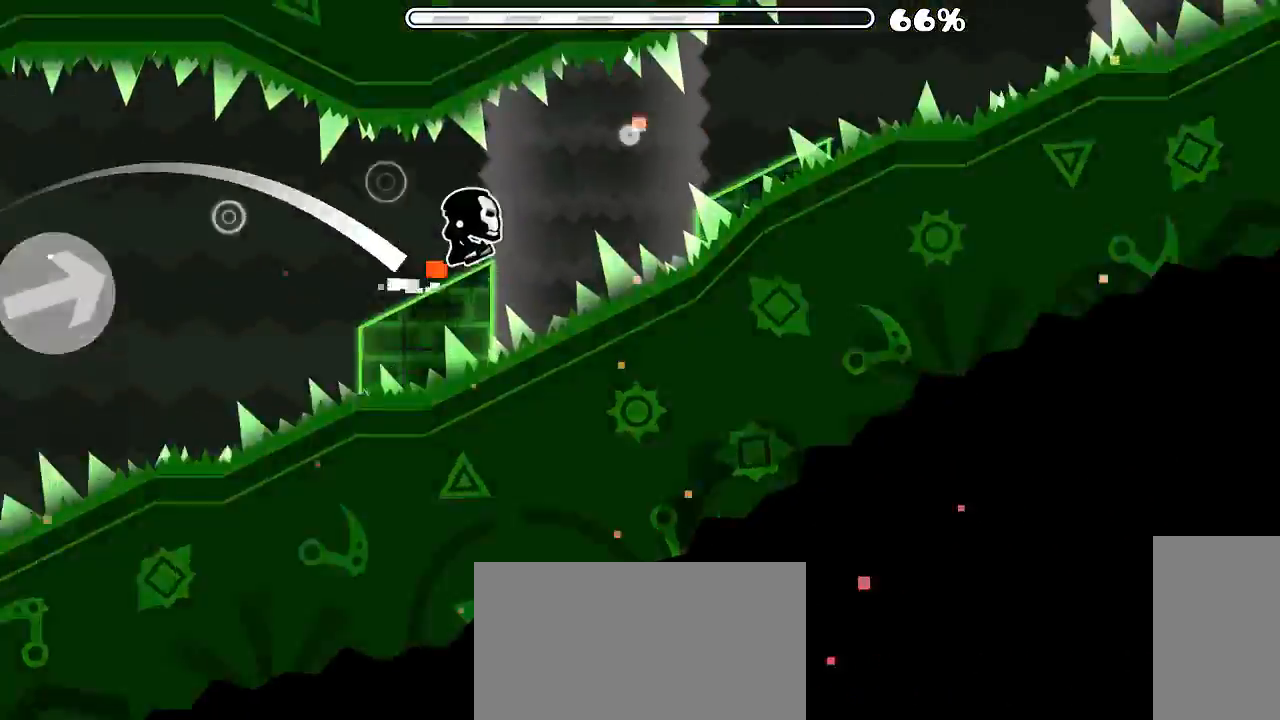
{"keys": [], "mouse": ["left"], "events": [[100, "mouse_left", "up"], [200, "mouse_left", "down"]]}
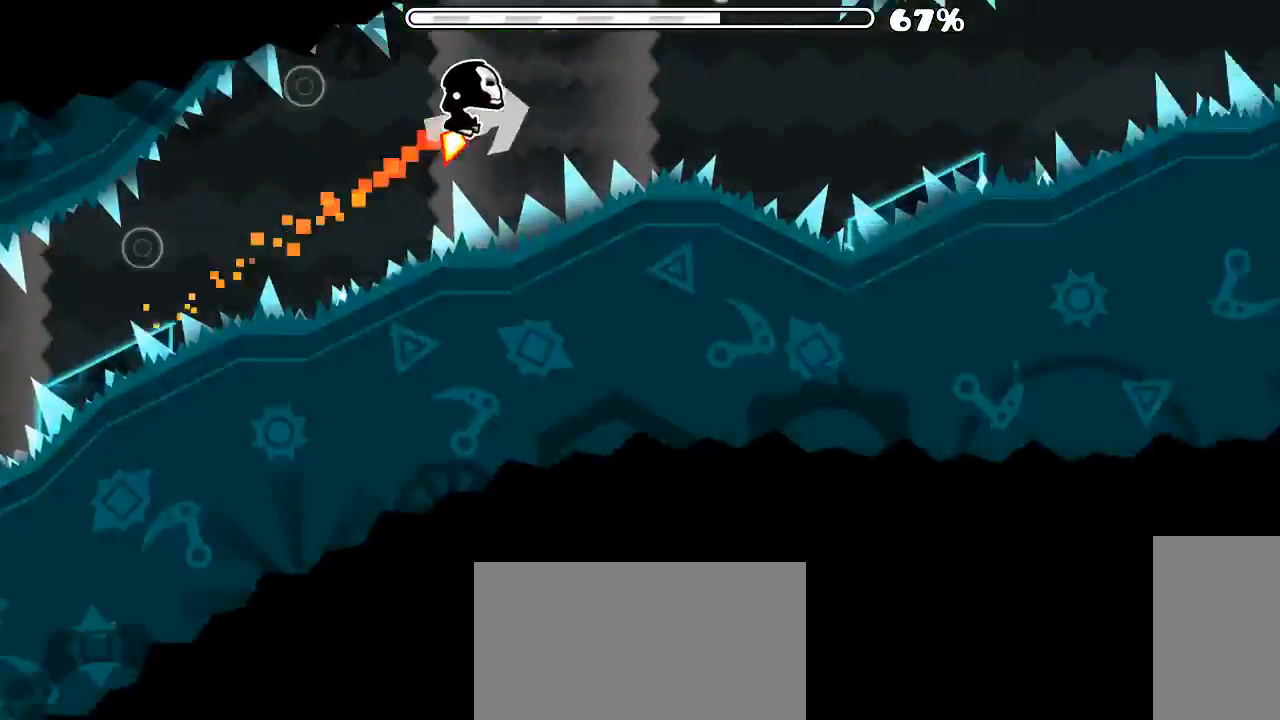
{"keys": [], "mouse": [], "events": [[166, "mouse_left", "up"]]}
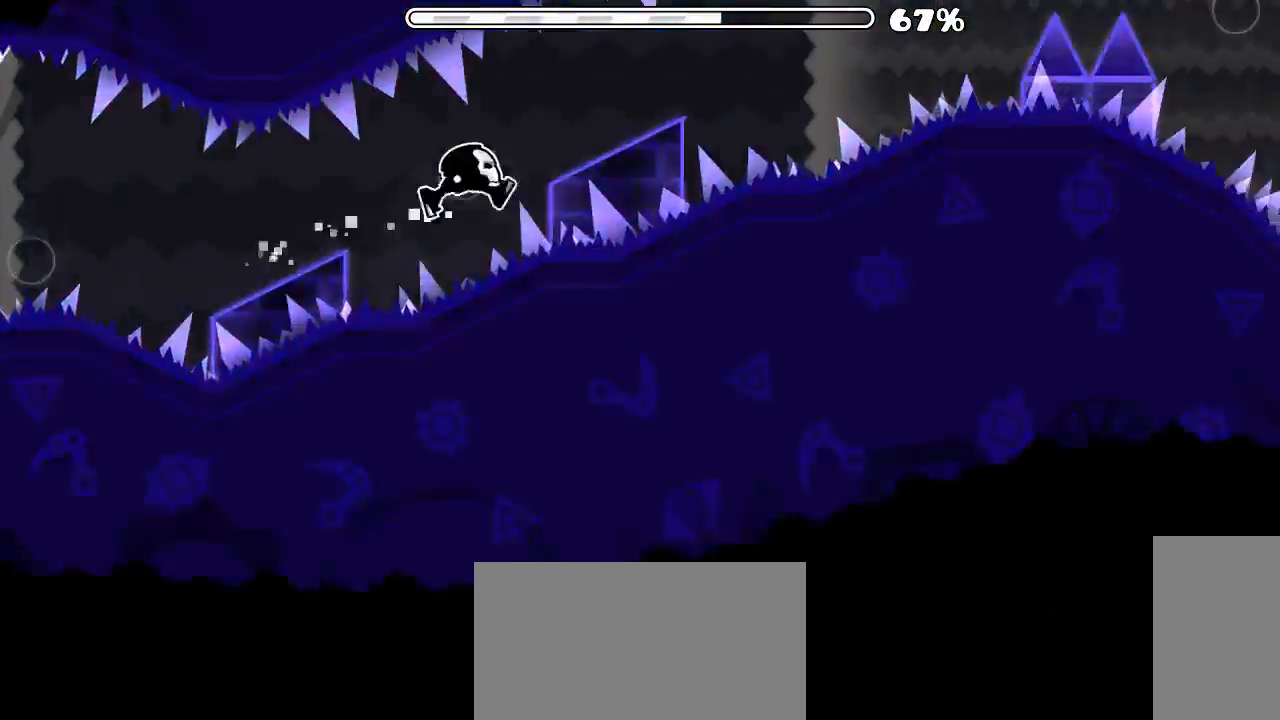
{"keys": [], "mouse": [], "events": []}
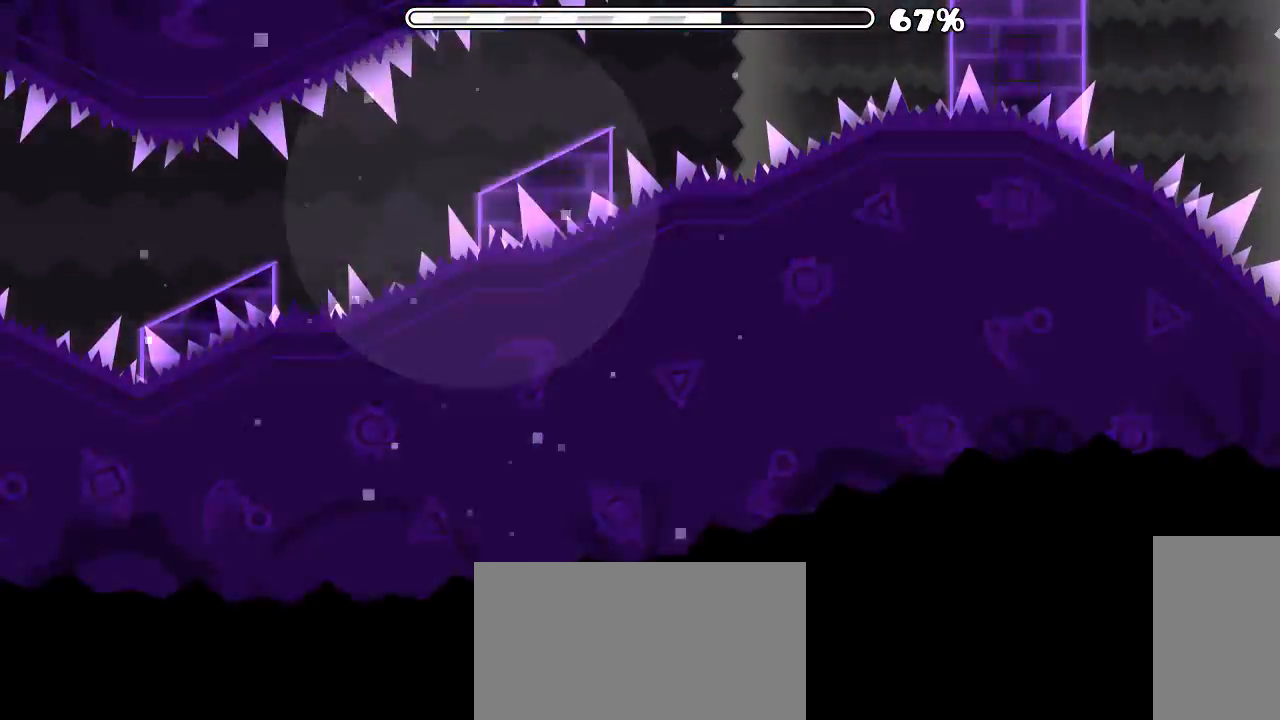
{"keys": [], "mouse": [], "events": []}